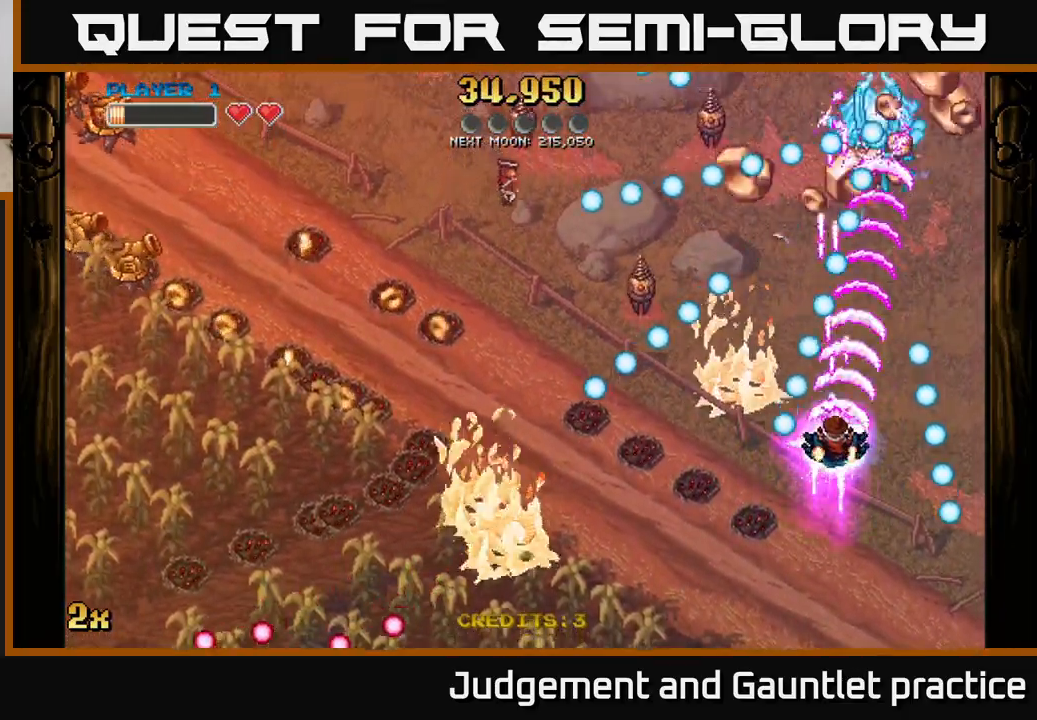
Gameplay with a controller (Xbox layout); each line is a JSON object with the inputs held at the frame after it. "events" lists button and stick changes between this image and that frame as [ms after this image, input, new state], when the widget could be followed in between. Not read: right_stick.
{"buttons": ["A"], "left_stick": "center", "events": [[283, "left_stick", "up"], [417, "left_stick", "center"]]}
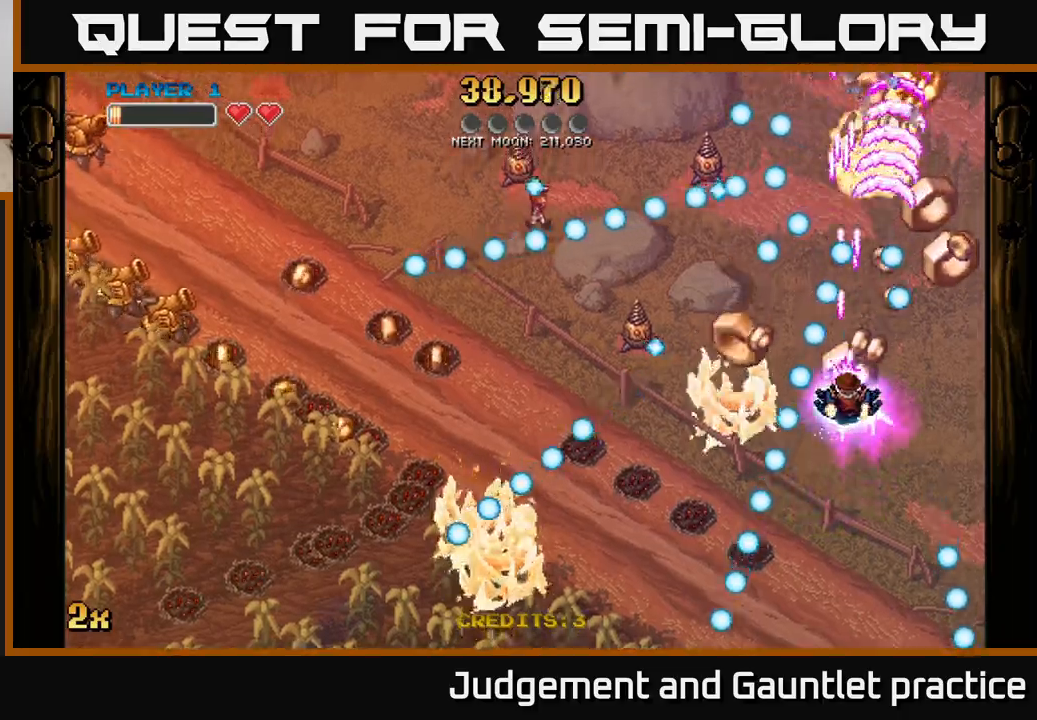
{"buttons": ["A"], "left_stick": "up", "events": [[117, "left_stick", "left"], [183, "X", "down"], [267, "X", "up"], [283, "left_stick", "up-right"], [417, "left_stick", "up"]]}
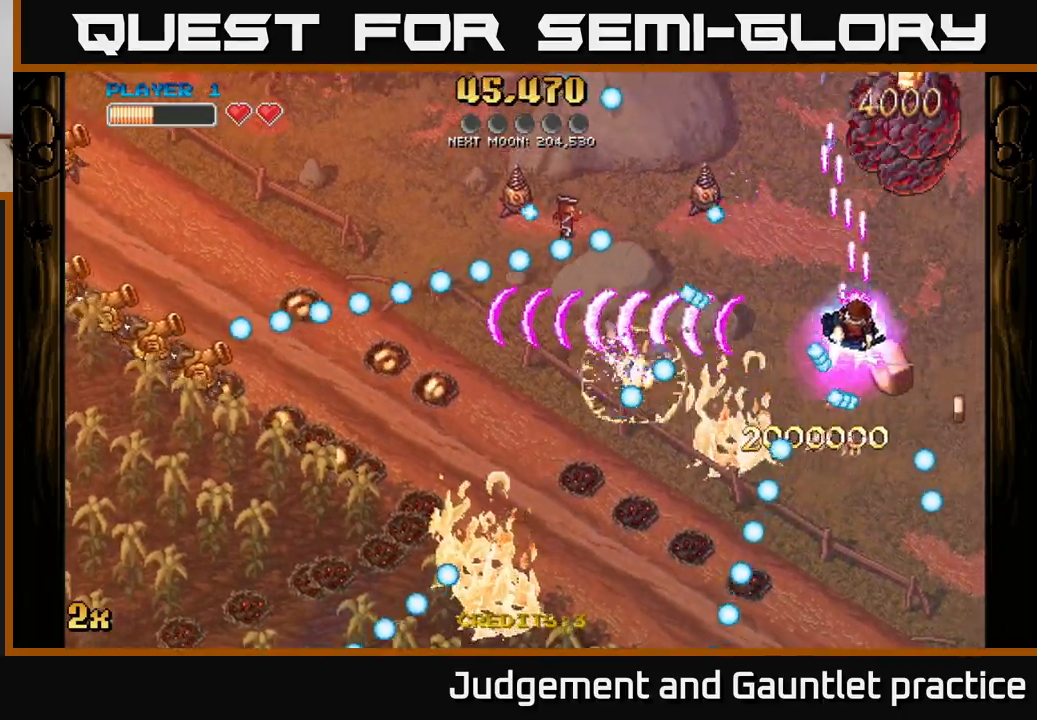
{"buttons": ["A"], "left_stick": "up-left", "events": [[333, "left_stick", "up-left"]]}
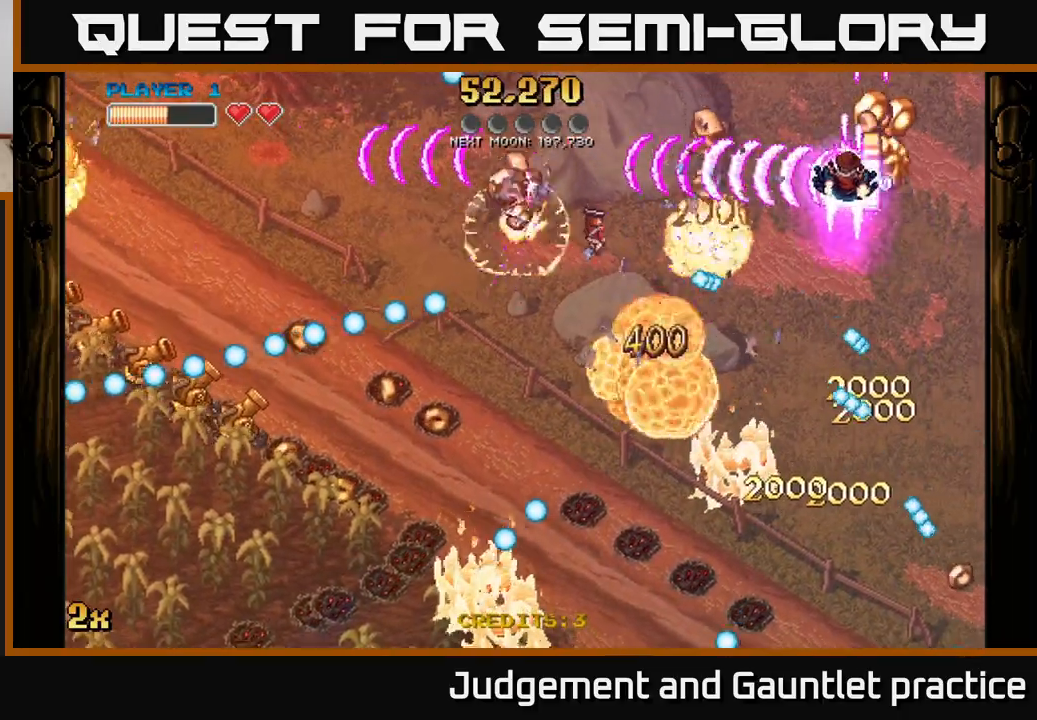
{"buttons": ["A"], "left_stick": "down-left", "events": [[117, "left_stick", "left"], [333, "X", "down"], [333, "left_stick", "down-left"], [500, "X", "up"]]}
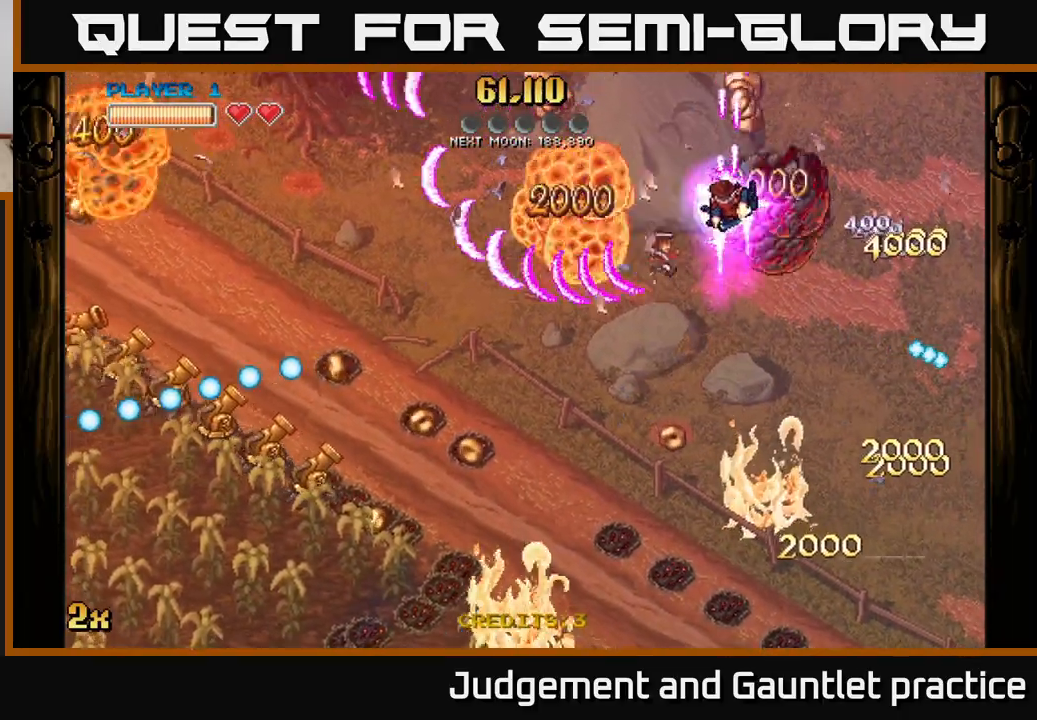
{"buttons": ["A"], "left_stick": "left", "events": [[50, "left_stick", "down"], [450, "left_stick", "left"]]}
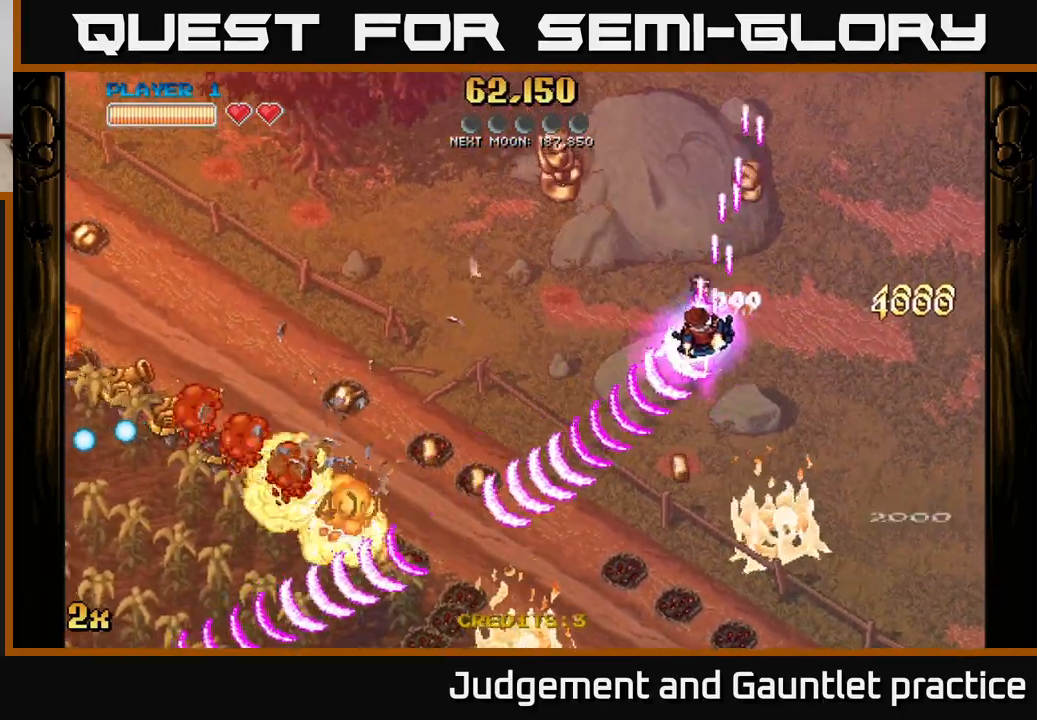
{"buttons": ["A"], "left_stick": "down-left", "events": [[100, "left_stick", "up"], [200, "left_stick", "up-right"], [300, "left_stick", "left"], [383, "left_stick", "down-left"]]}
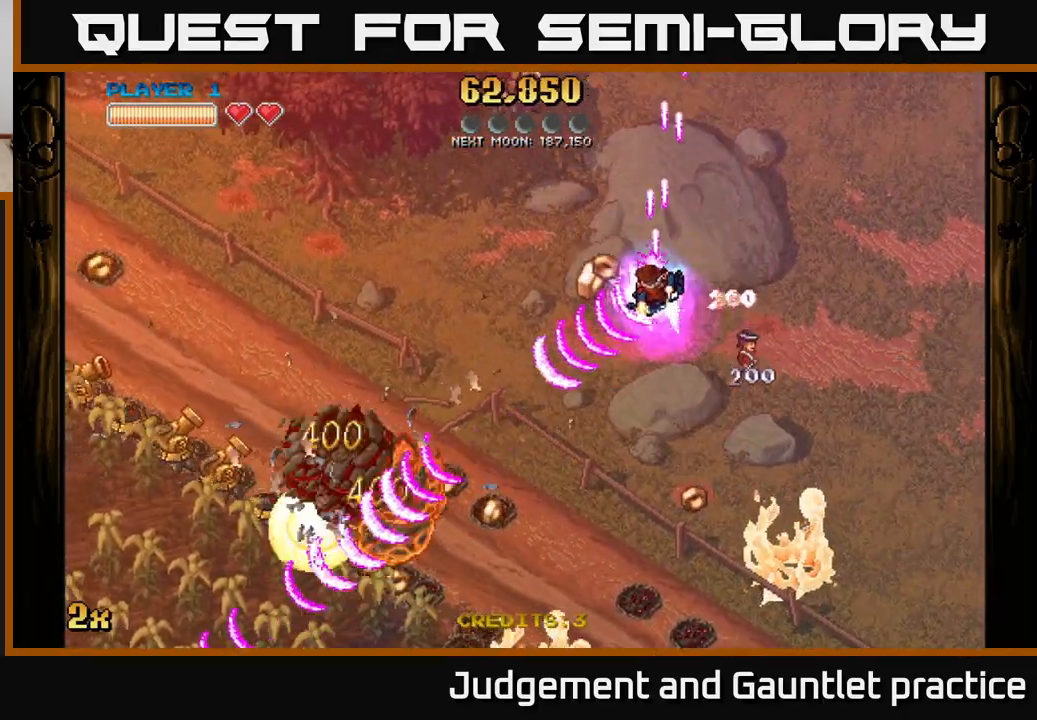
{"buttons": ["A"], "left_stick": "down-left", "events": [[183, "left_stick", "left"], [300, "X", "down"], [300, "left_stick", "down-left"], [433, "X", "up"]]}
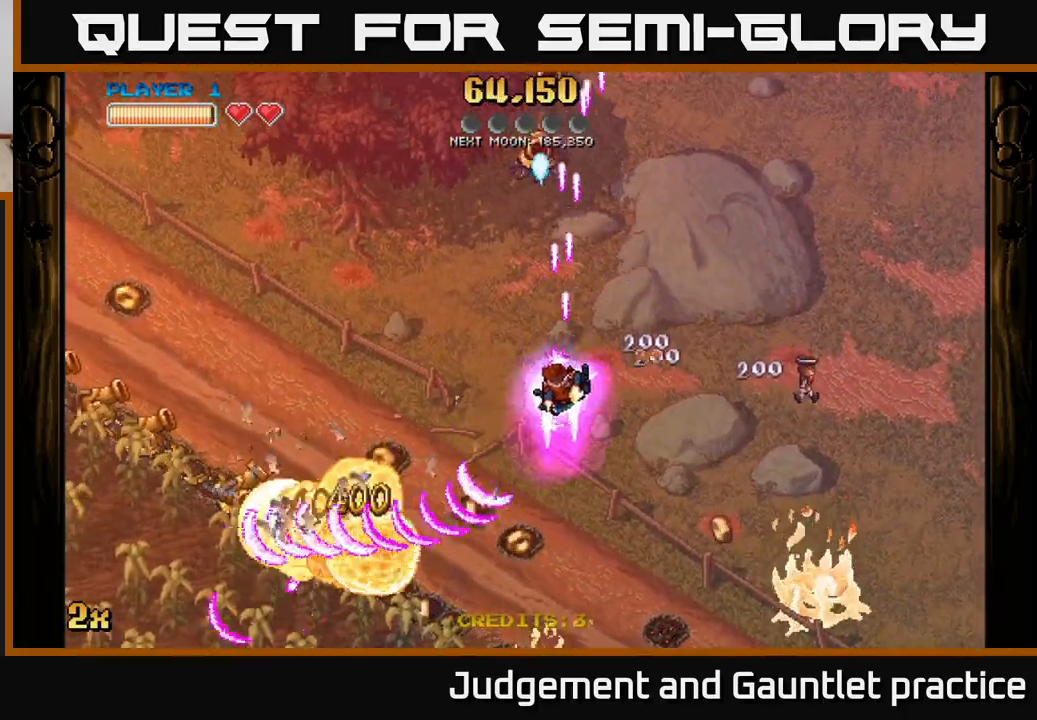
{"buttons": ["A"], "left_stick": "down-left", "events": [[283, "left_stick", "left"], [300, "X", "down"], [467, "X", "up"], [483, "left_stick", "down-left"]]}
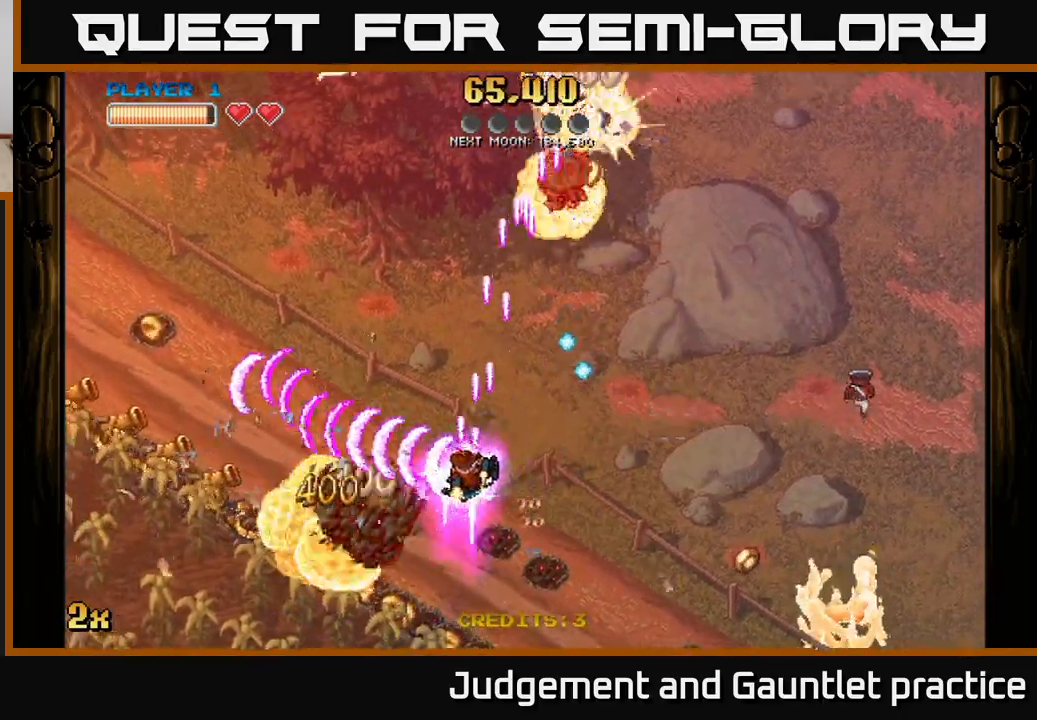
{"buttons": ["A", "X"], "left_stick": "left", "events": [[83, "left_stick", "down"], [350, "left_stick", "down-left"], [467, "left_stick", "left"], [500, "X", "down"]]}
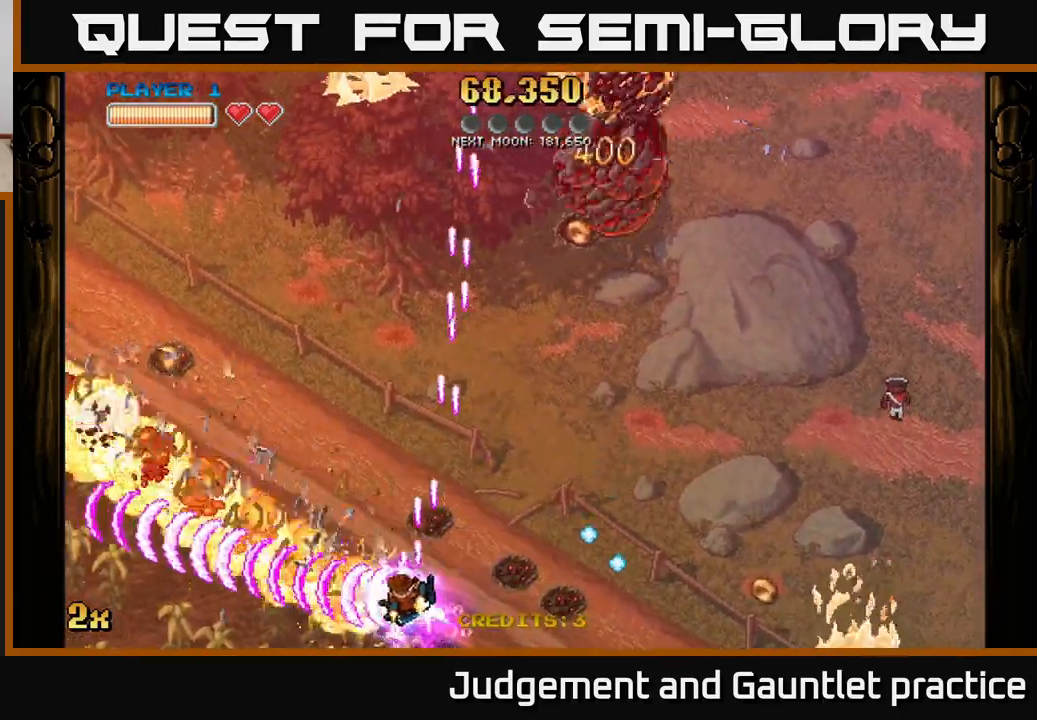
{"buttons": ["A"], "left_stick": "down", "events": [[33, "left_stick", "up-left"], [167, "X", "up"], [250, "left_stick", "left"], [467, "left_stick", "down"]]}
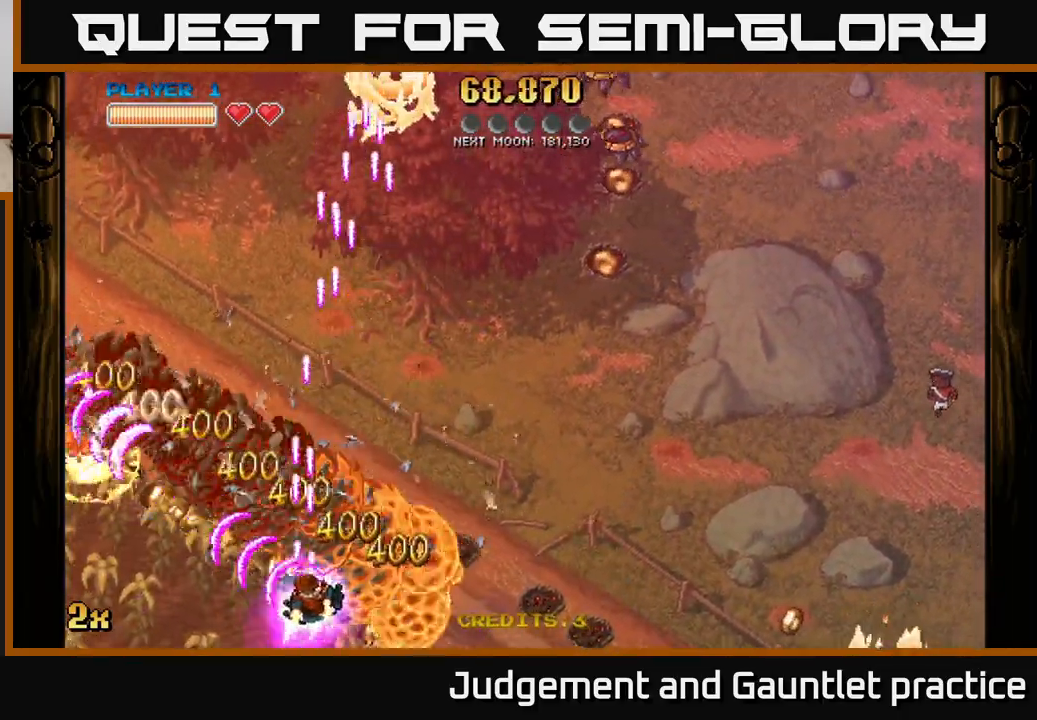
{"buttons": ["A"], "left_stick": "left", "events": [[17, "left_stick", "down-right"], [383, "left_stick", "left"]]}
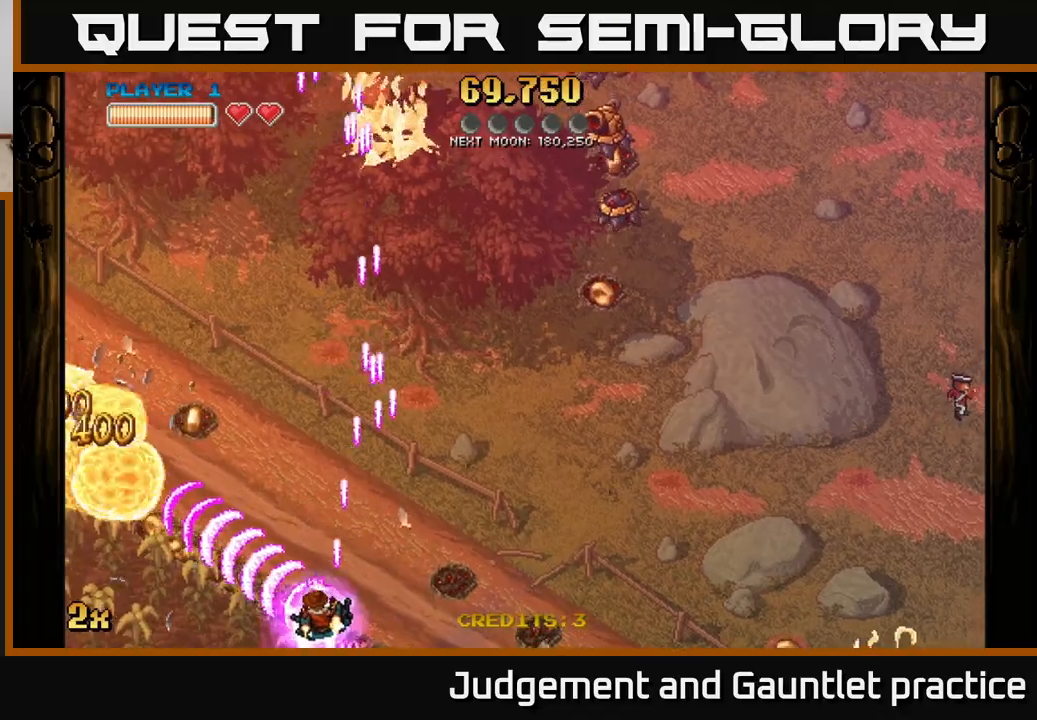
{"buttons": ["A"], "left_stick": "left", "events": [[133, "left_stick", "up-left"], [333, "left_stick", "left"]]}
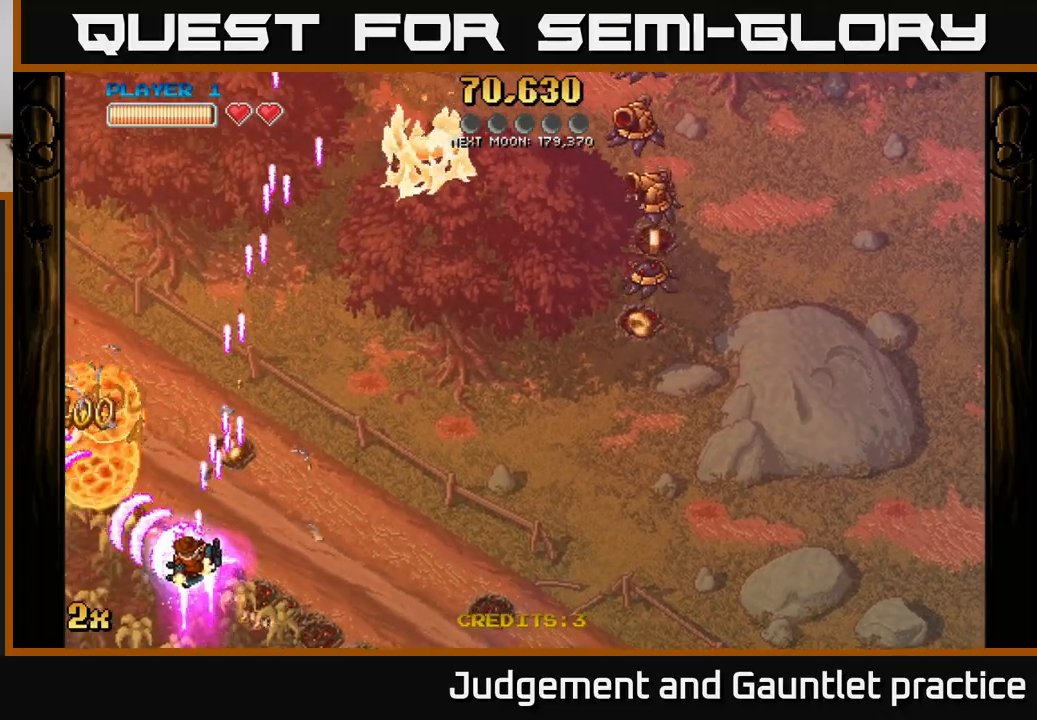
{"buttons": ["A"], "left_stick": "up-right", "events": [[33, "left_stick", "up-left"], [367, "X", "down"], [367, "left_stick", "up-right"], [500, "X", "up"]]}
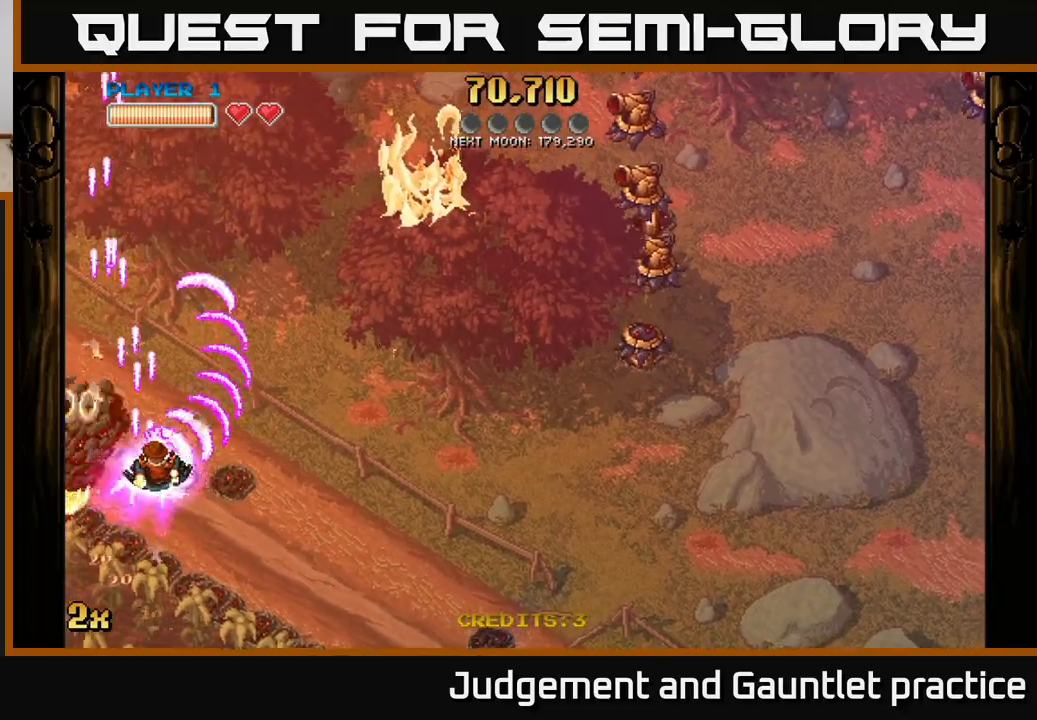
{"buttons": ["A"], "left_stick": "right", "events": [[17, "left_stick", "right"]]}
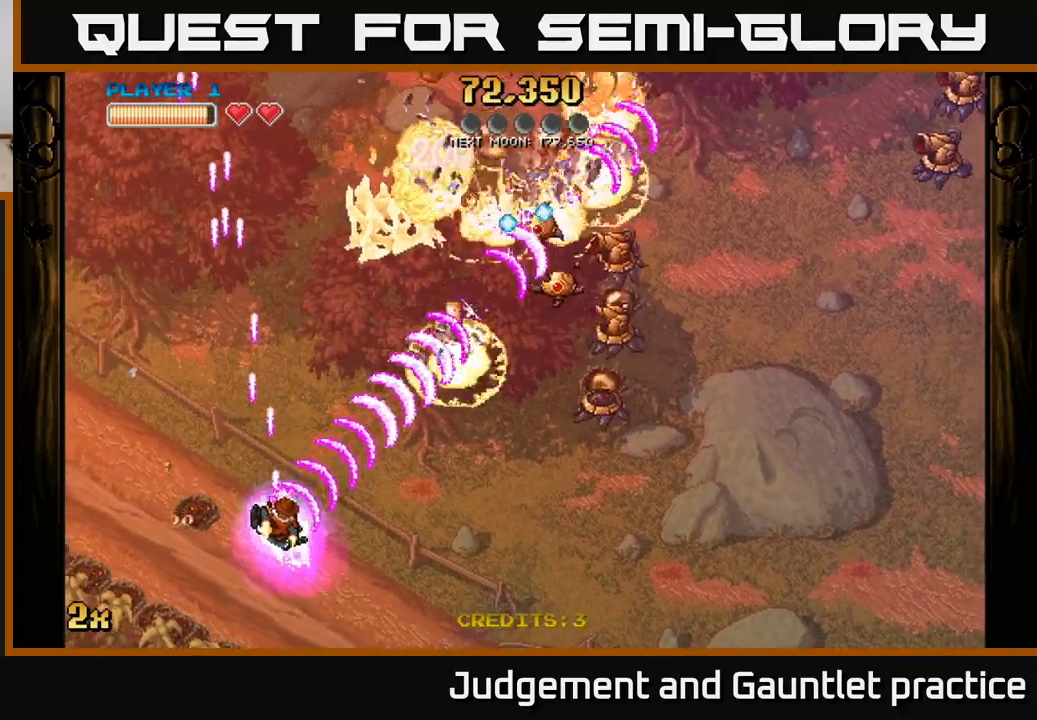
{"buttons": ["A"], "left_stick": "right", "events": []}
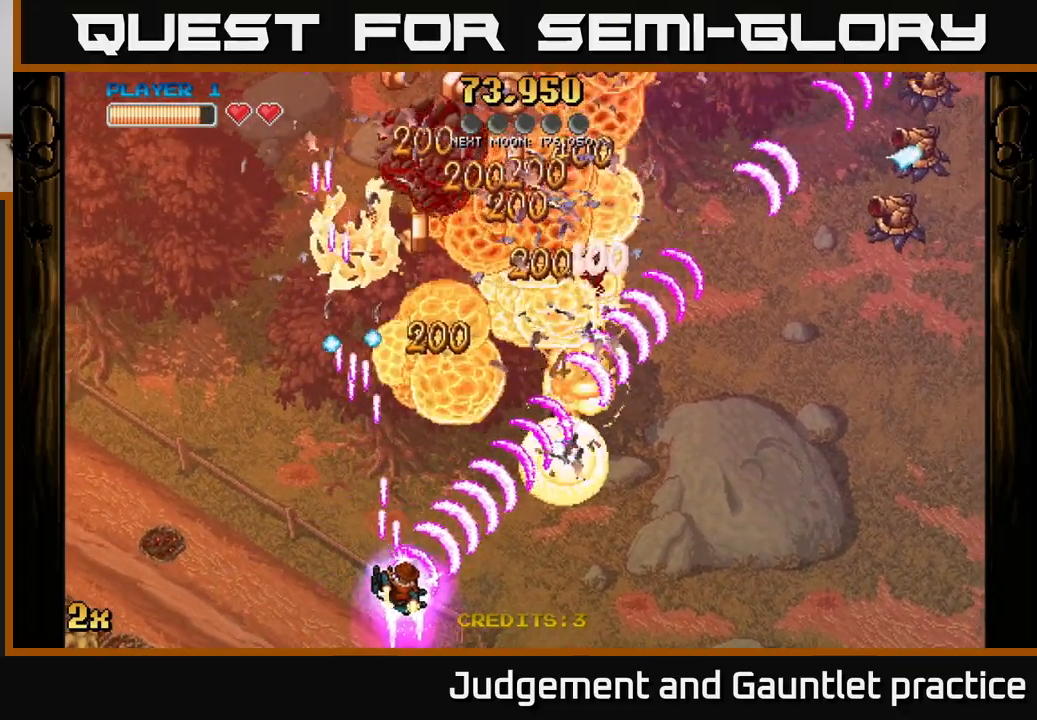
{"buttons": ["A"], "left_stick": "up", "events": [[500, "left_stick", "up"]]}
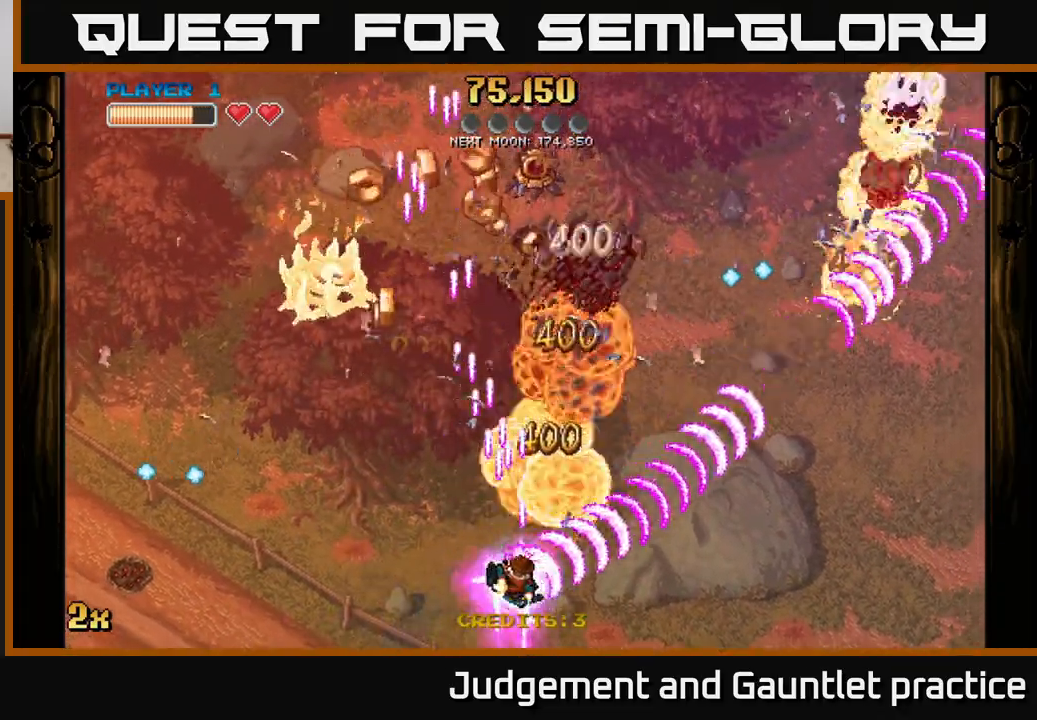
{"buttons": ["A"], "left_stick": "up", "events": [[200, "left_stick", "up-left"], [500, "left_stick", "up"]]}
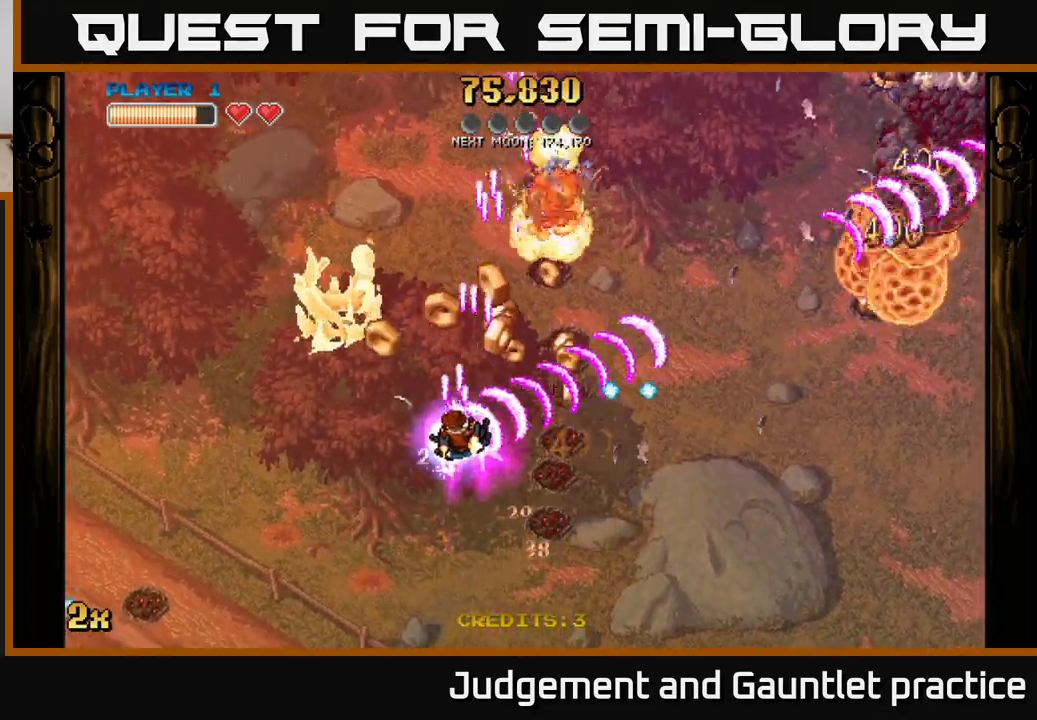
{"buttons": ["A"], "left_stick": "down-right", "events": [[183, "left_stick", "up-right"], [300, "left_stick", "right"], [467, "left_stick", "down-right"]]}
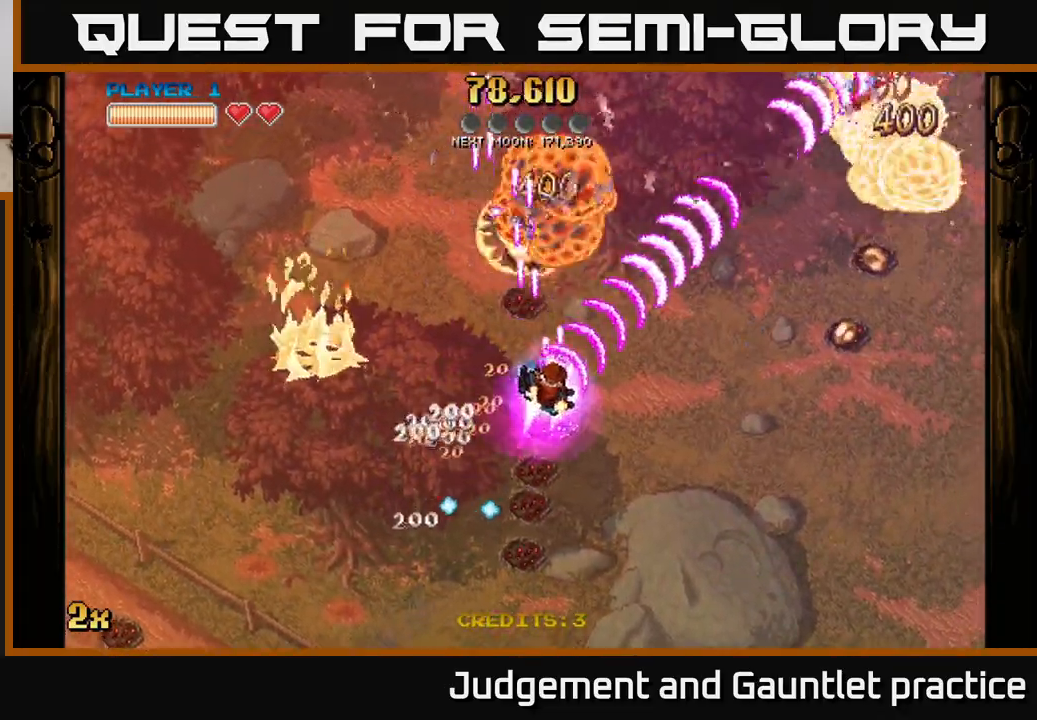
{"buttons": ["A"], "left_stick": "up-left", "events": [[167, "left_stick", "down-left"], [267, "left_stick", "up-left"]]}
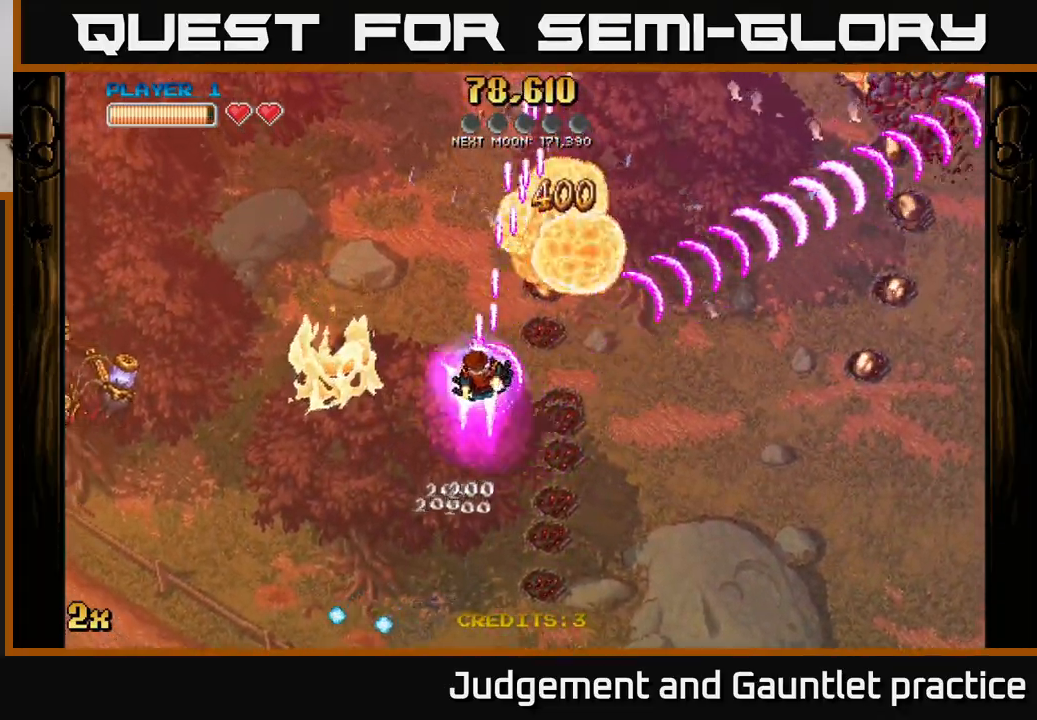
{"buttons": ["A"], "left_stick": "down-right", "events": [[83, "left_stick", "up"], [450, "left_stick", "right"], [500, "left_stick", "down-right"]]}
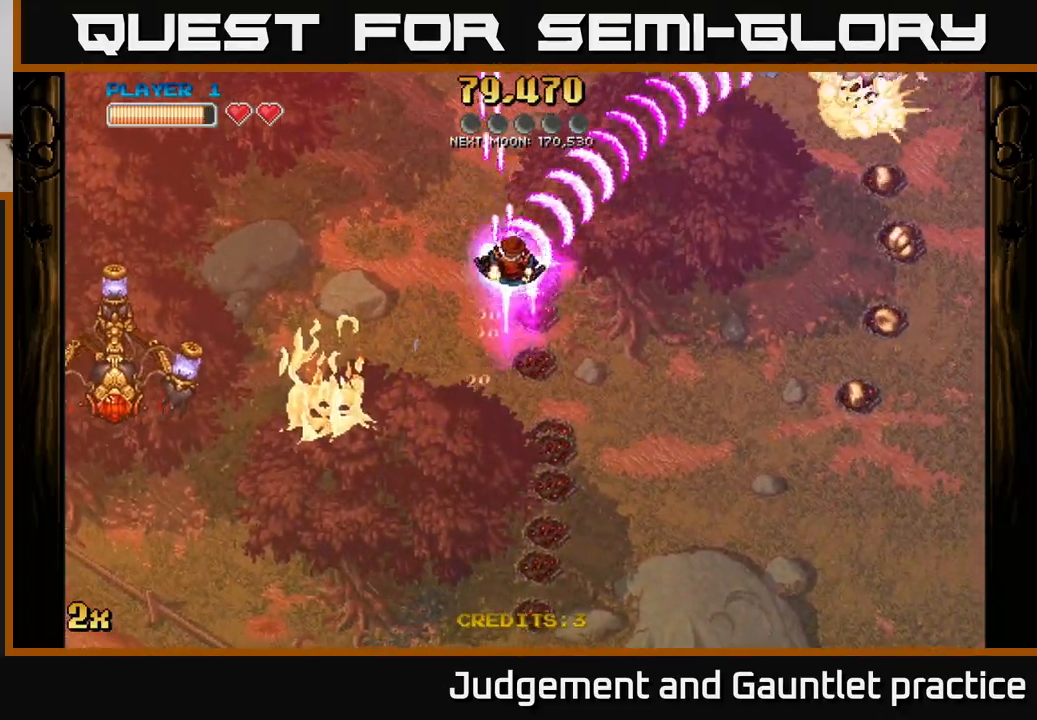
{"buttons": ["A"], "left_stick": "left", "events": [[33, "left_stick", "down"], [483, "left_stick", "left"]]}
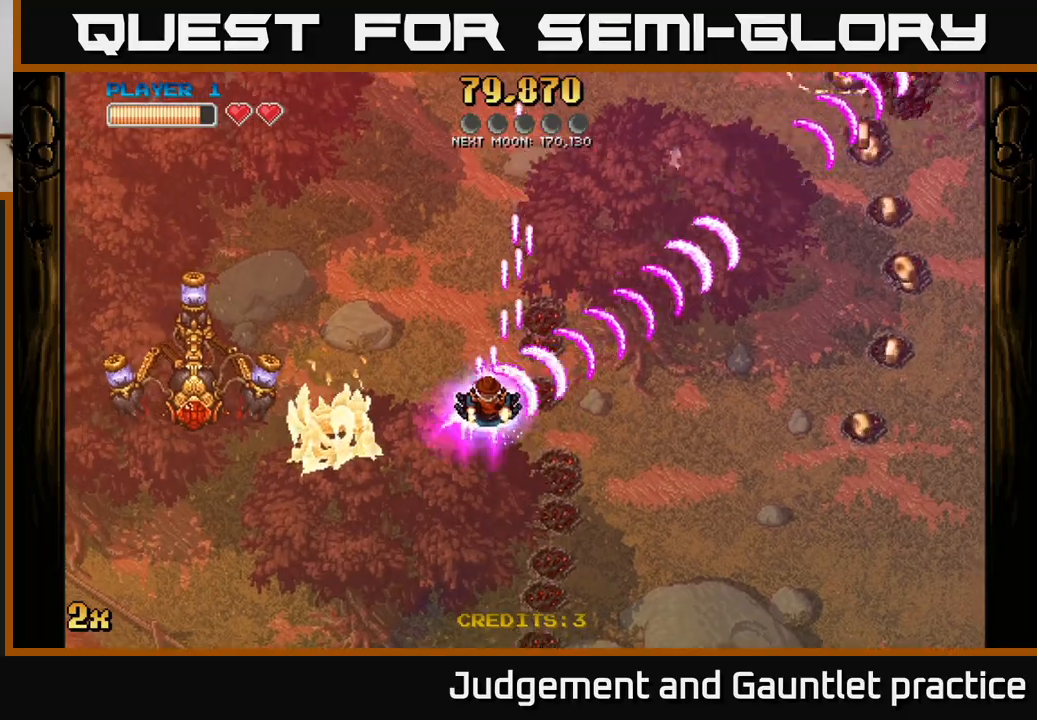
{"buttons": ["A"], "left_stick": "up-right", "events": [[17, "X", "down"], [67, "left_stick", "up-left"], [133, "X", "up"], [317, "left_stick", "down"], [483, "left_stick", "up-right"]]}
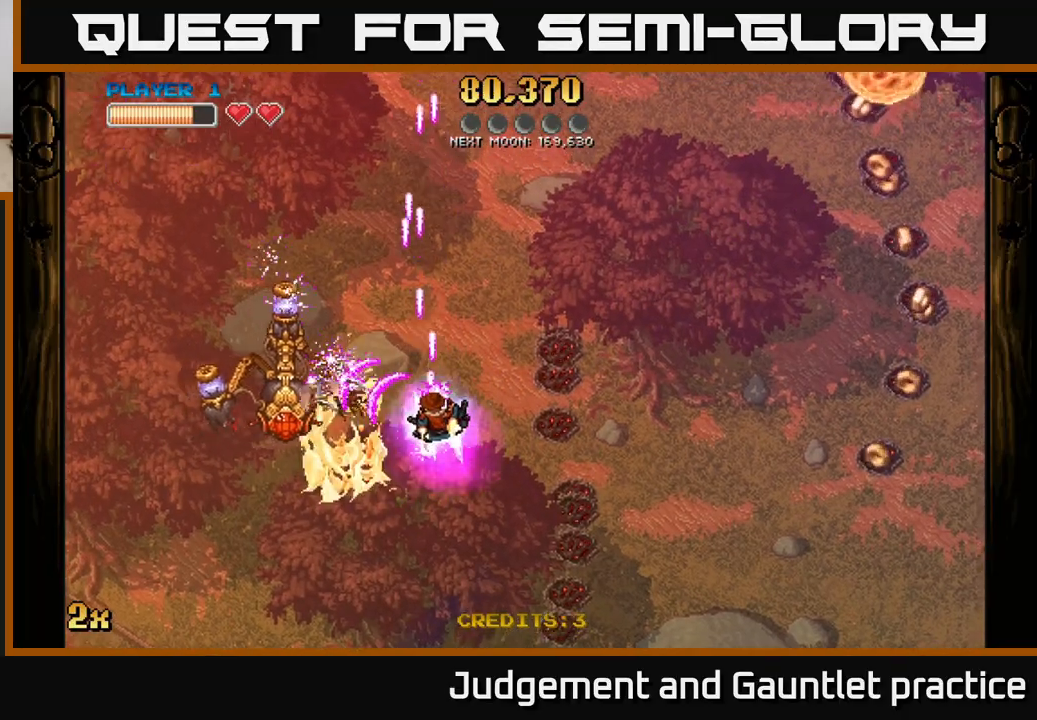
{"buttons": ["A", "X"], "left_stick": "up-right", "events": [[33, "left_stick", "up"], [233, "left_stick", "down-right"], [400, "X", "down"], [433, "left_stick", "up-right"]]}
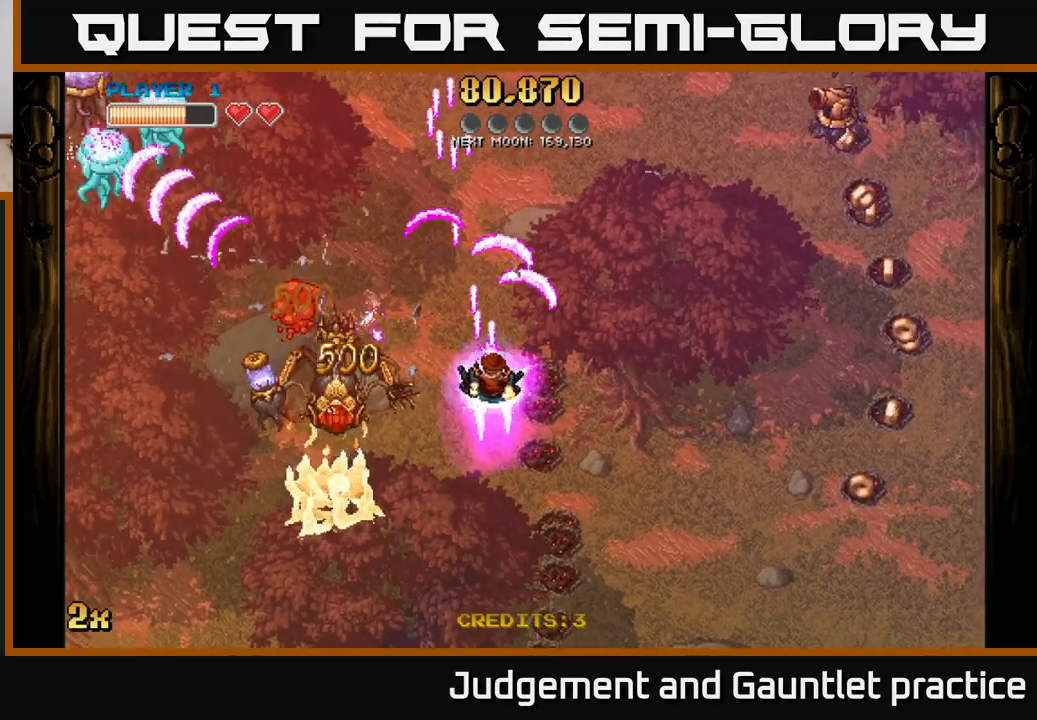
{"buttons": ["A"], "left_stick": "left", "events": [[33, "X", "up"], [133, "left_stick", "down-right"], [233, "left_stick", "down"], [467, "left_stick", "left"]]}
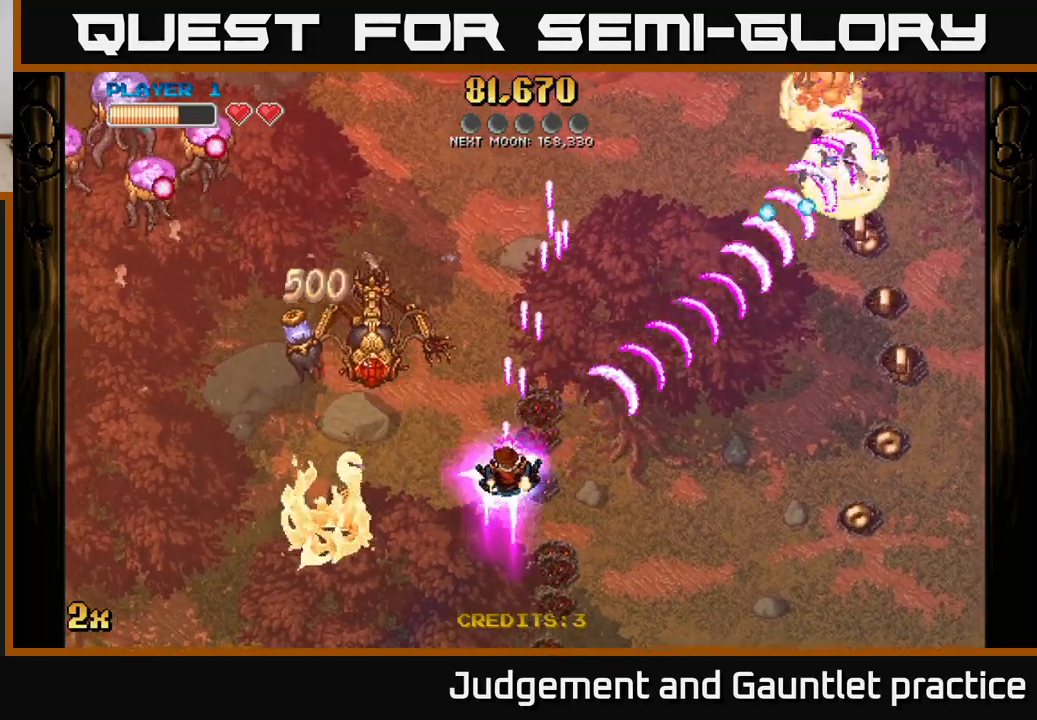
{"buttons": ["A"], "left_stick": "up-left", "events": [[300, "X", "down"], [317, "left_stick", "up-left"], [400, "X", "up"]]}
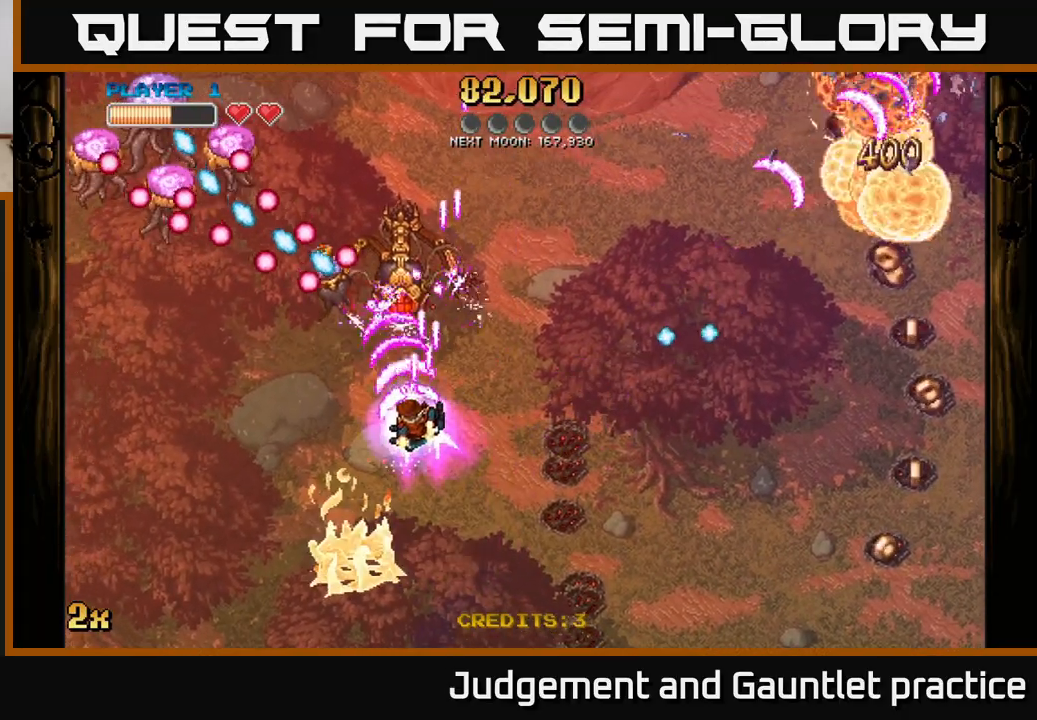
{"buttons": ["A"], "left_stick": "left", "events": [[50, "left_stick", "left"]]}
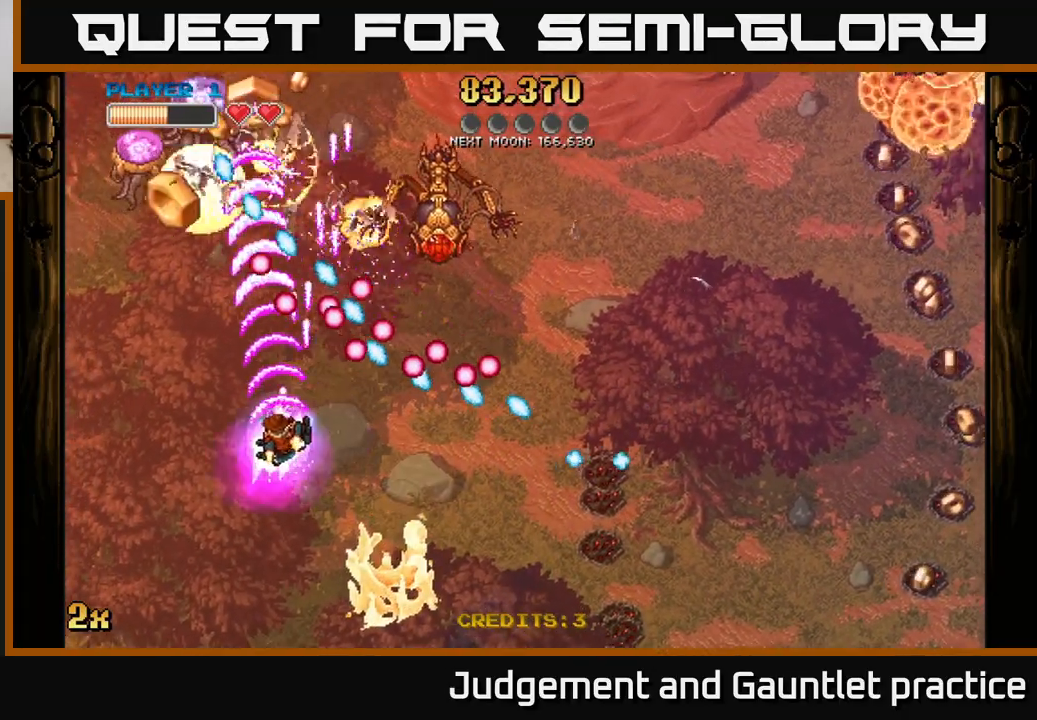
{"buttons": ["A"], "left_stick": "up", "events": [[267, "left_stick", "down"], [317, "left_stick", "up"], [367, "X", "down"], [483, "X", "up"]]}
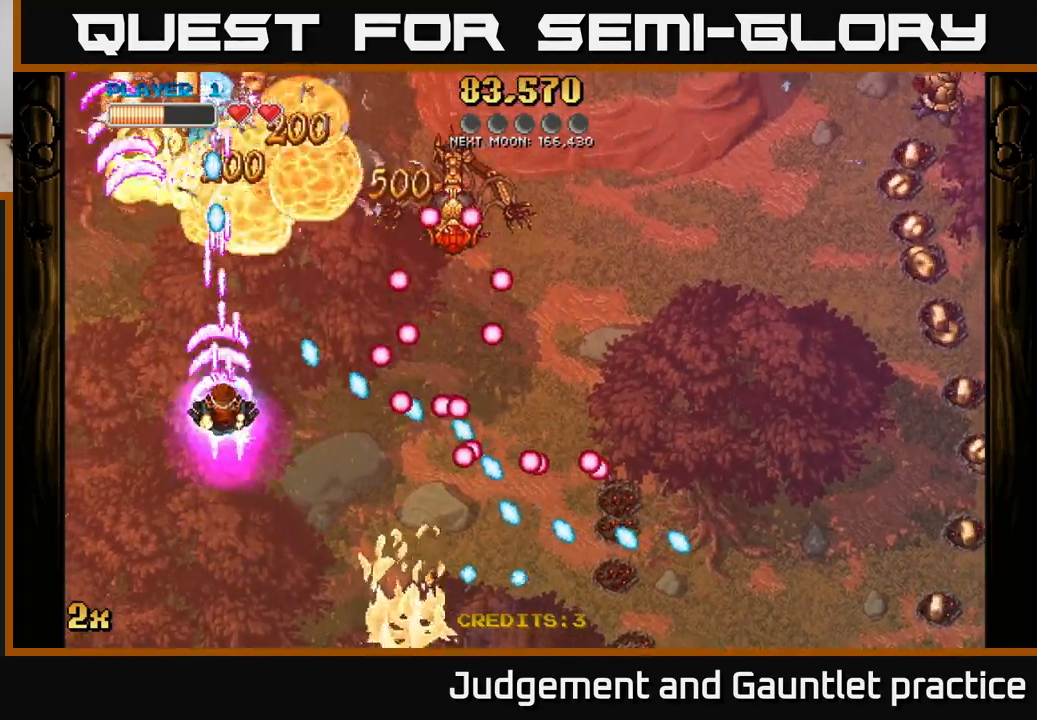
{"buttons": ["A"], "left_stick": "up-left", "events": [[117, "left_stick", "down"], [450, "left_stick", "up-left"]]}